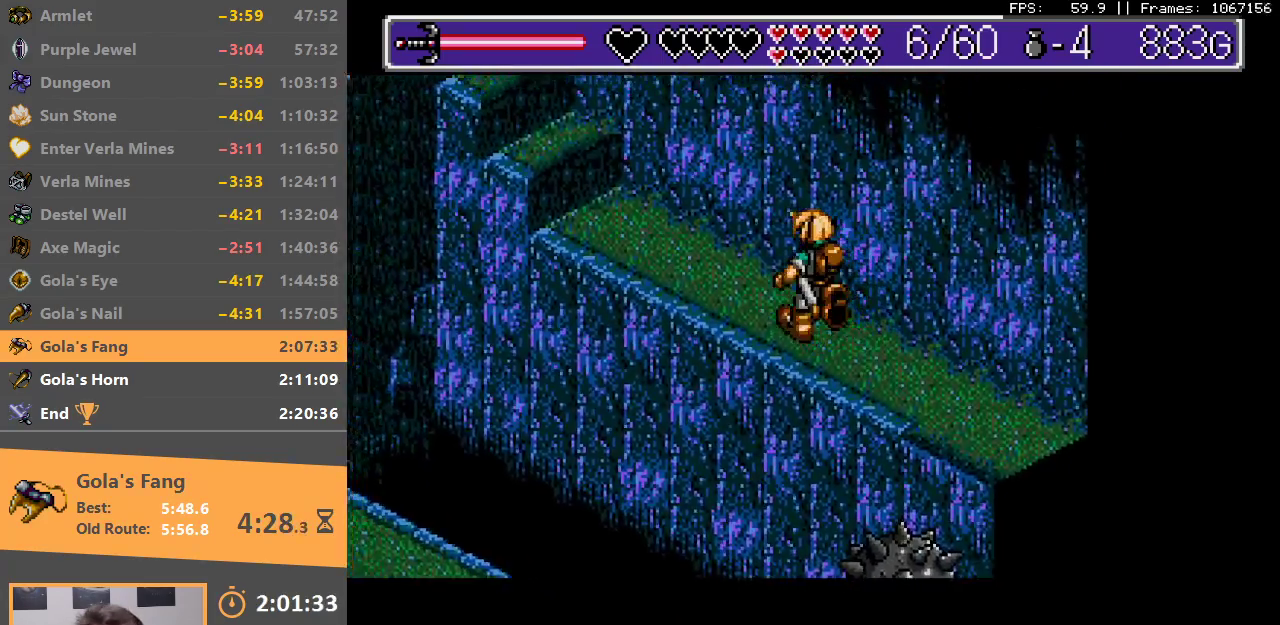
Gameplay with a controller; each line is a JSON object with the inputs held at the frame after it. "events" lists button and stick changes between this image and that frame as [ms after this image, input, new state], when the widget could be followed in between. Not read: DPAD_DOWN DPAD_LEFT DPAD_RIGHT DPAD_UP L3 R3.
{"buttons": [], "events": [[350, "B", "down"], [483, "B", "up"]]}
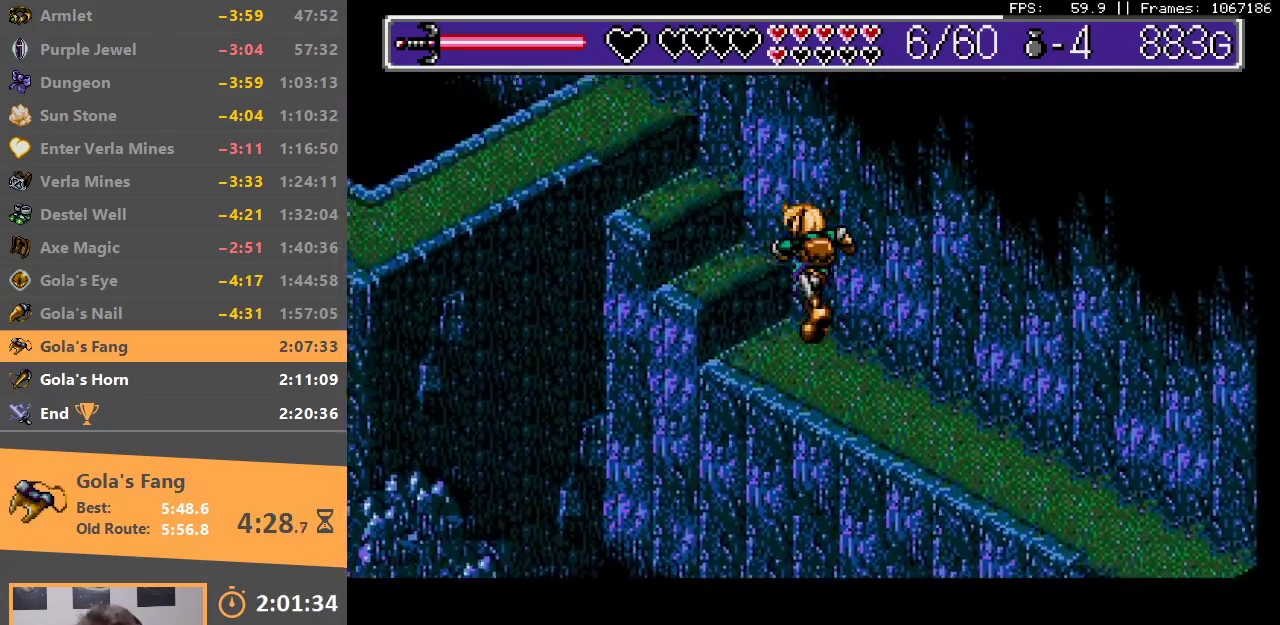
{"buttons": [], "events": [[50, "B", "down"], [133, "B", "up"], [233, "B", "down"], [300, "B", "up"], [383, "B", "down"], [483, "B", "up"]]}
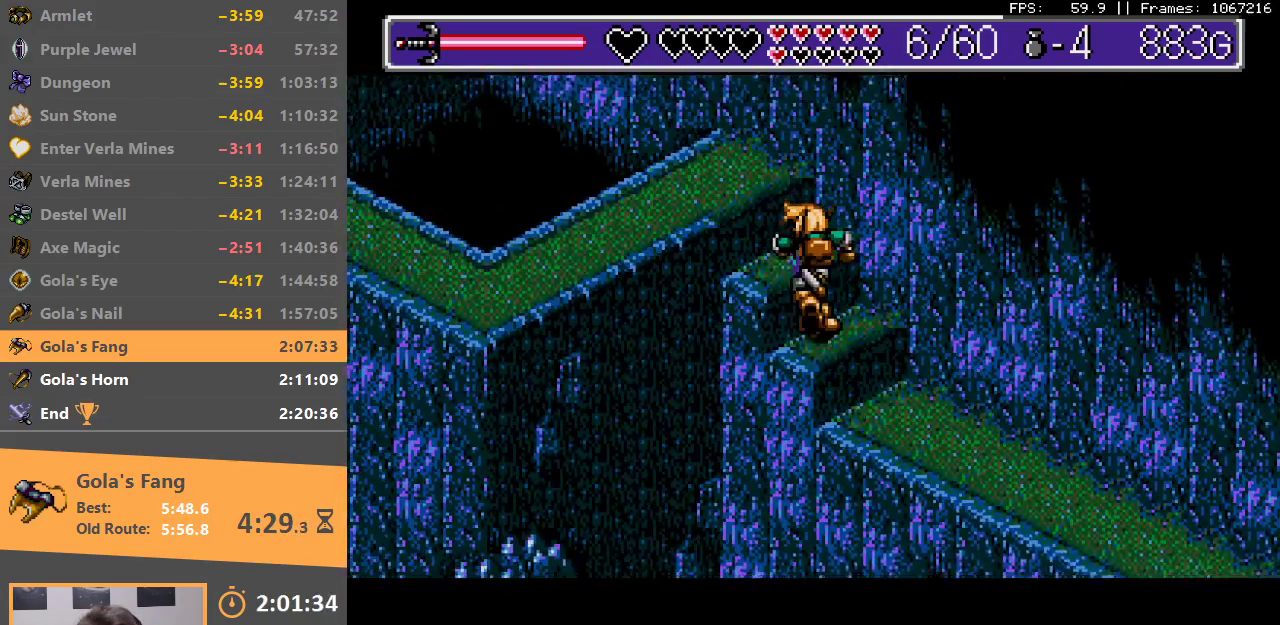
{"buttons": ["B"], "events": [[33, "B", "down"], [300, "B", "up"], [350, "B", "down"], [450, "B", "up"], [500, "B", "down"]]}
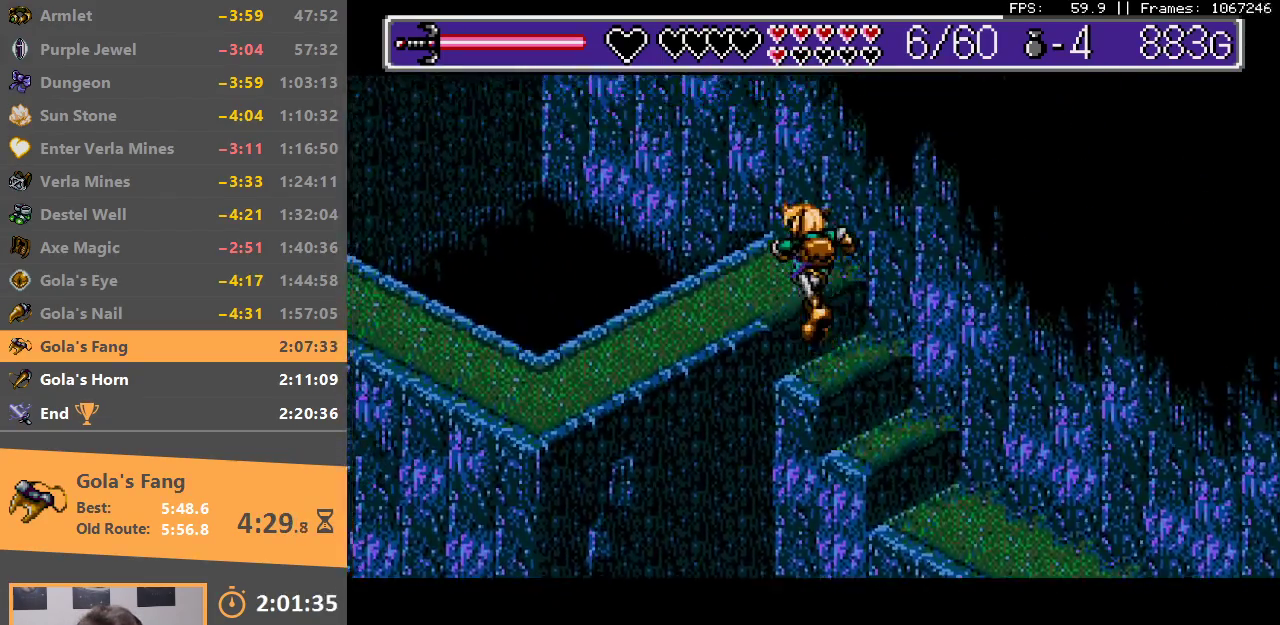
{"buttons": [], "events": [[100, "B", "up"]]}
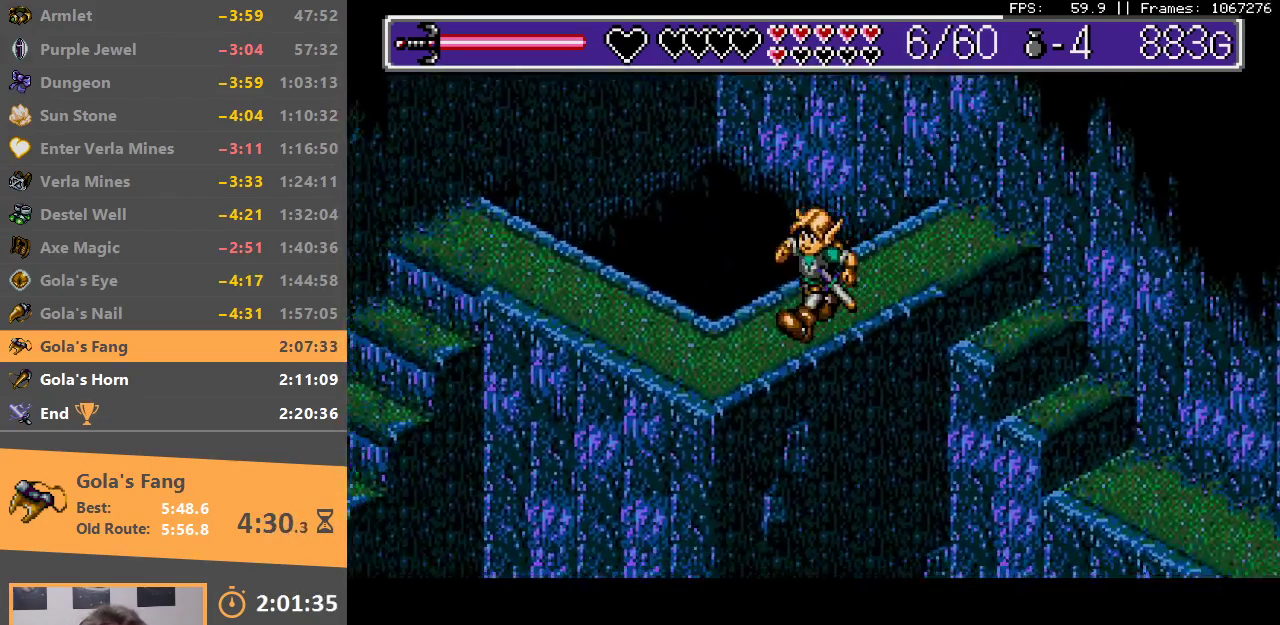
{"buttons": [], "events": []}
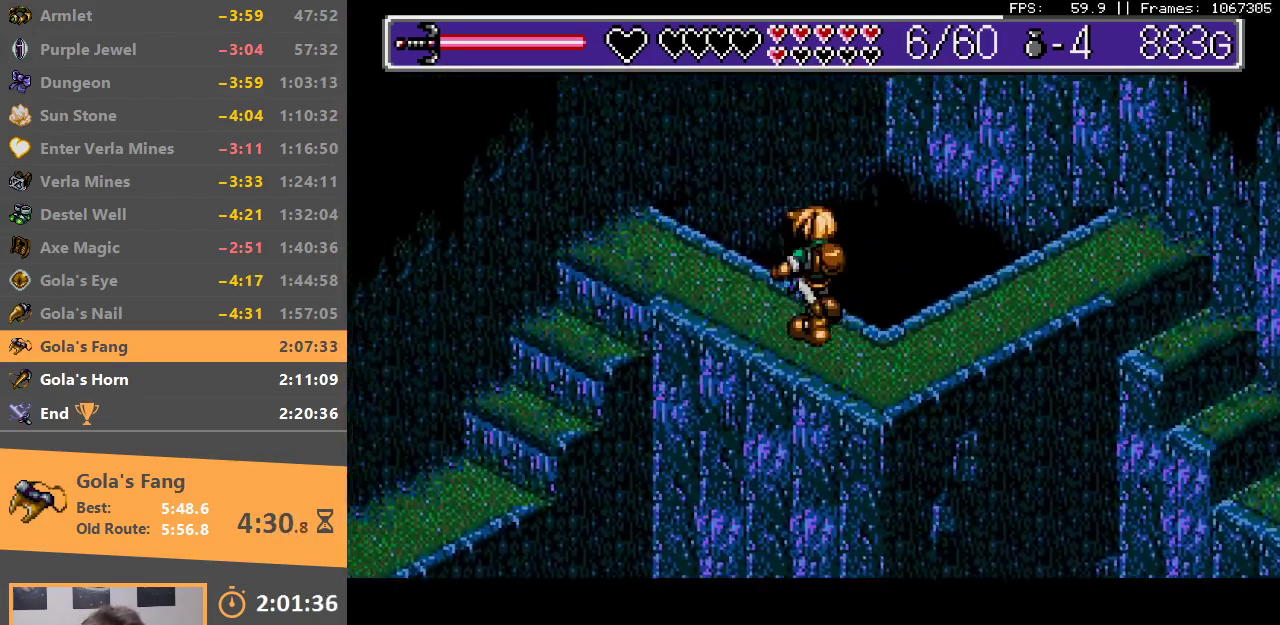
{"buttons": [], "events": []}
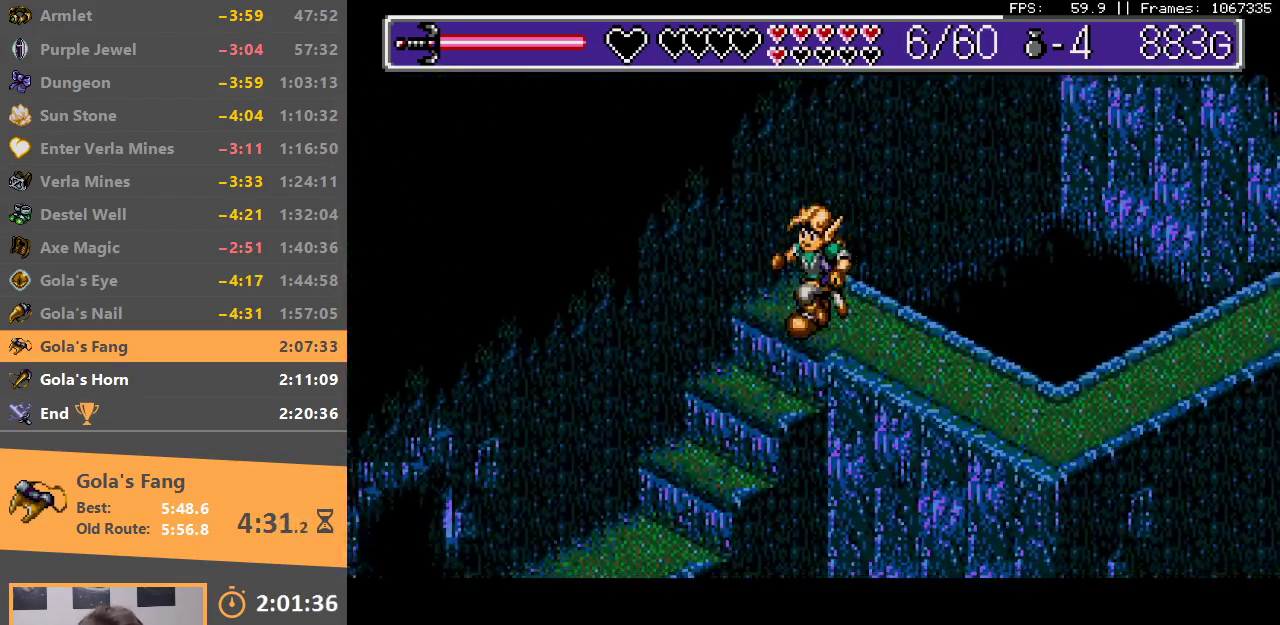
{"buttons": [], "events": []}
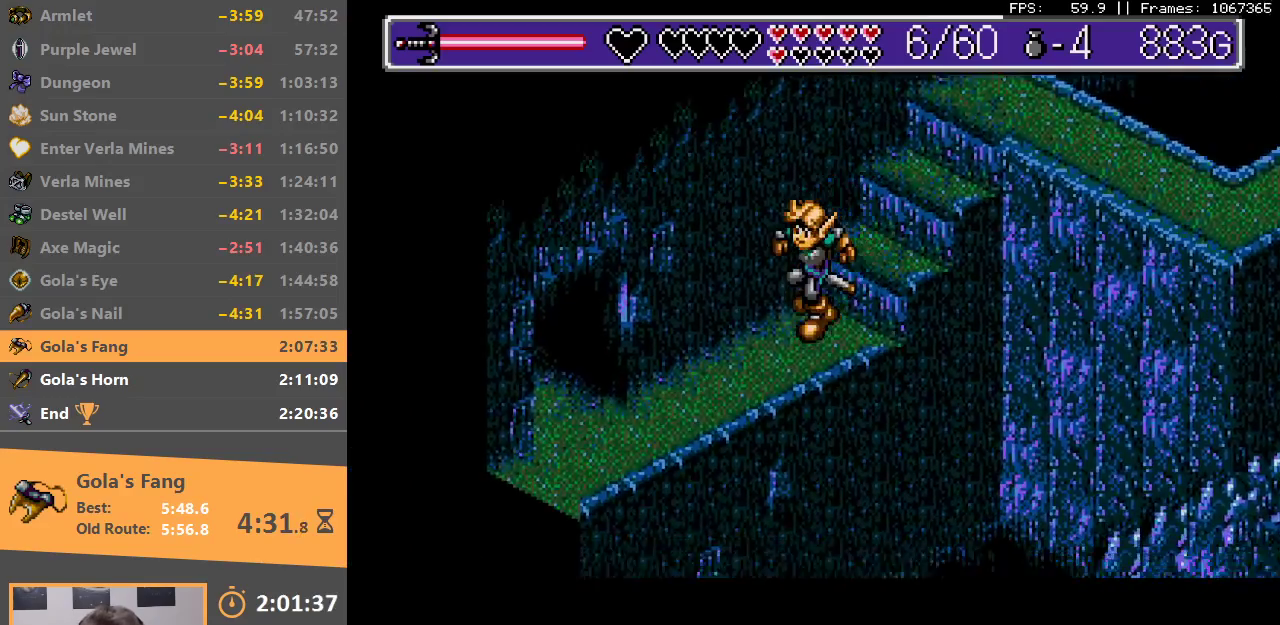
{"buttons": ["B"], "events": [[483, "B", "down"]]}
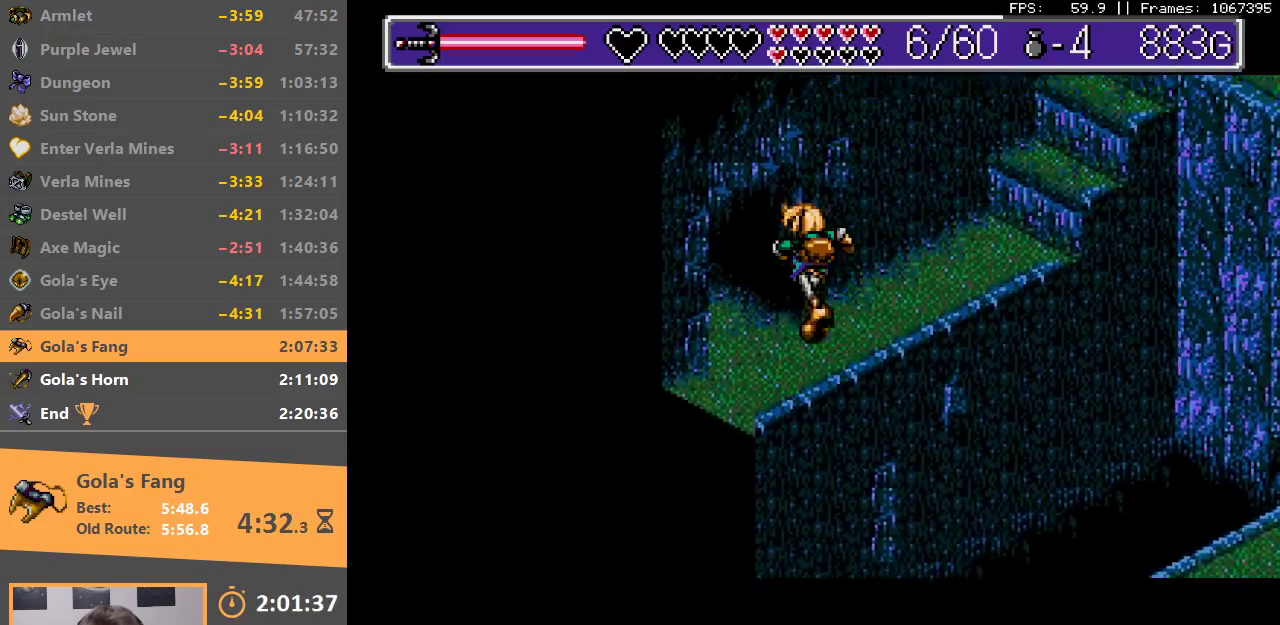
{"buttons": ["B"], "events": [[83, "B", "up"], [133, "B", "down"], [233, "B", "up"], [283, "B", "down"]]}
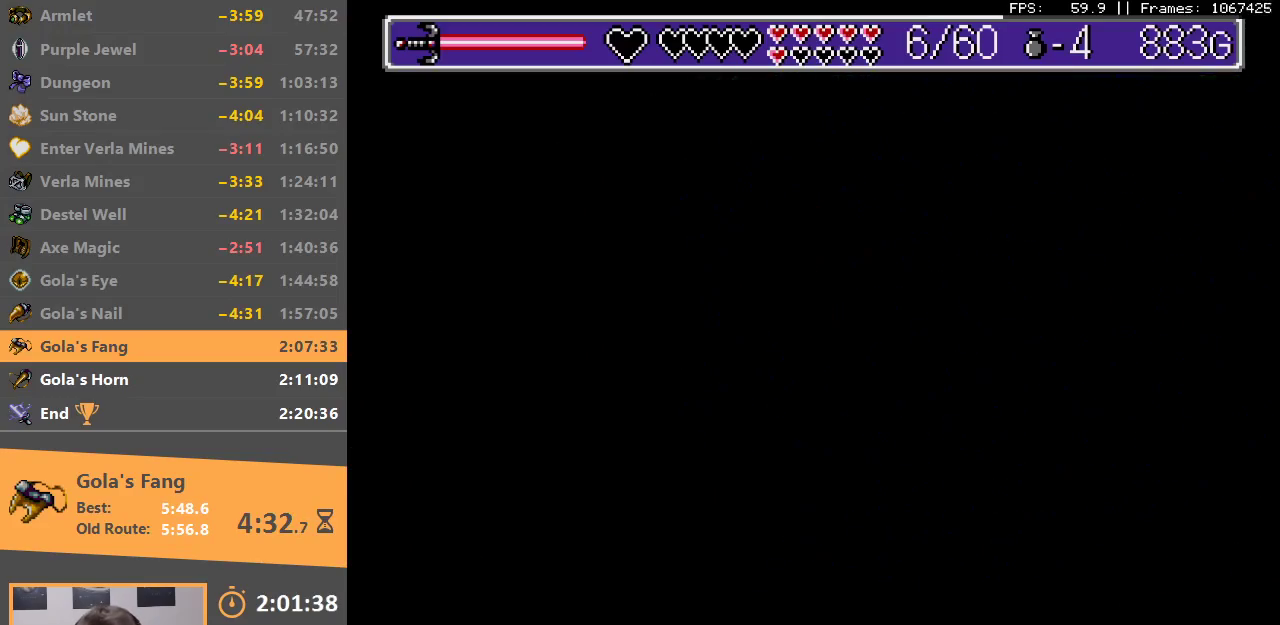
{"buttons": ["B"], "events": [[33, "B", "up"], [100, "A", "down"], [100, "B", "down"], [183, "A", "up"], [183, "B", "up"], [267, "B", "down"], [350, "B", "up"], [383, "B", "down"]]}
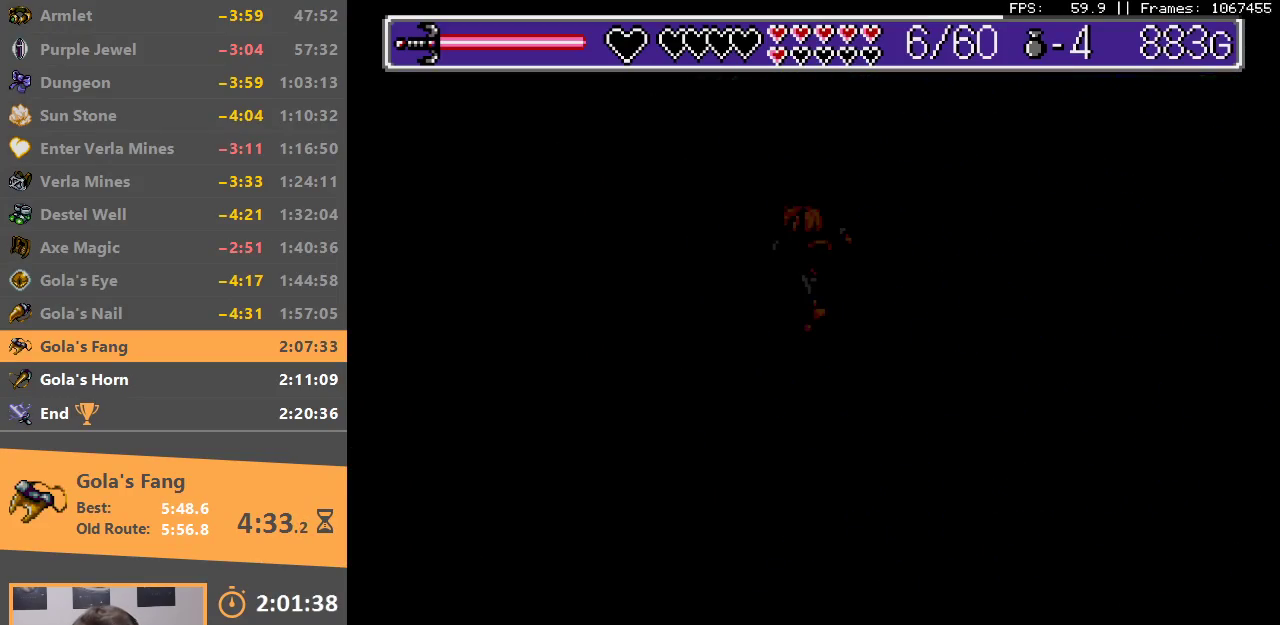
{"buttons": [], "events": [[133, "B", "up"], [200, "B", "down"], [250, "B", "up"]]}
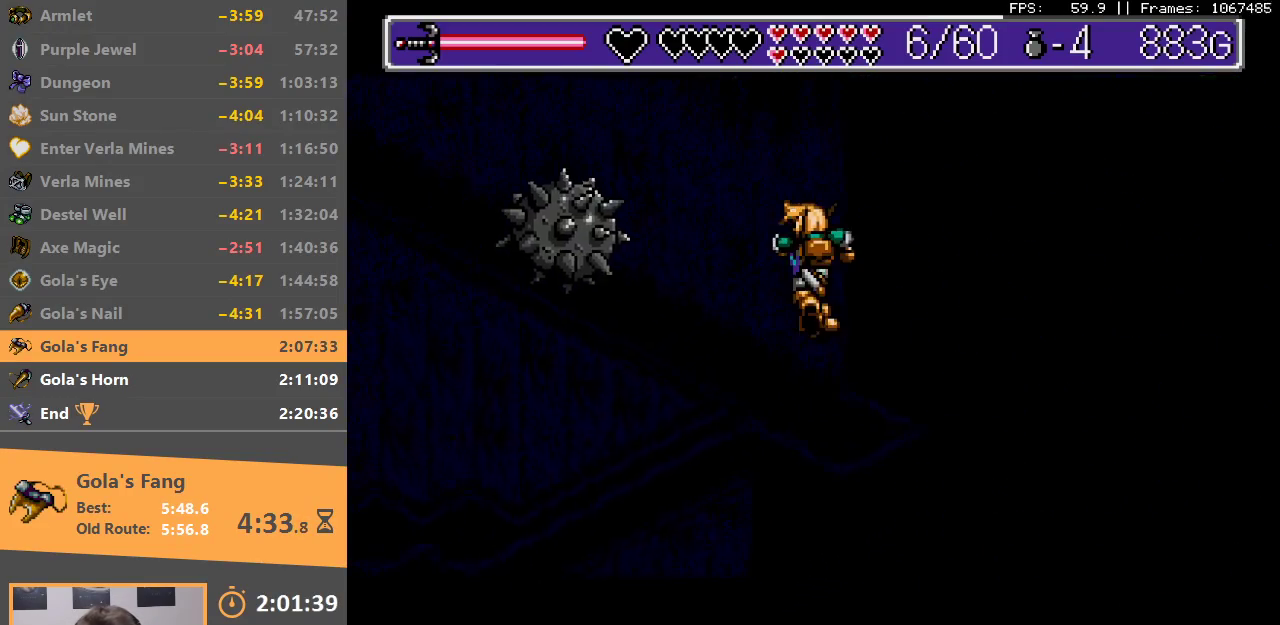
{"buttons": [], "events": []}
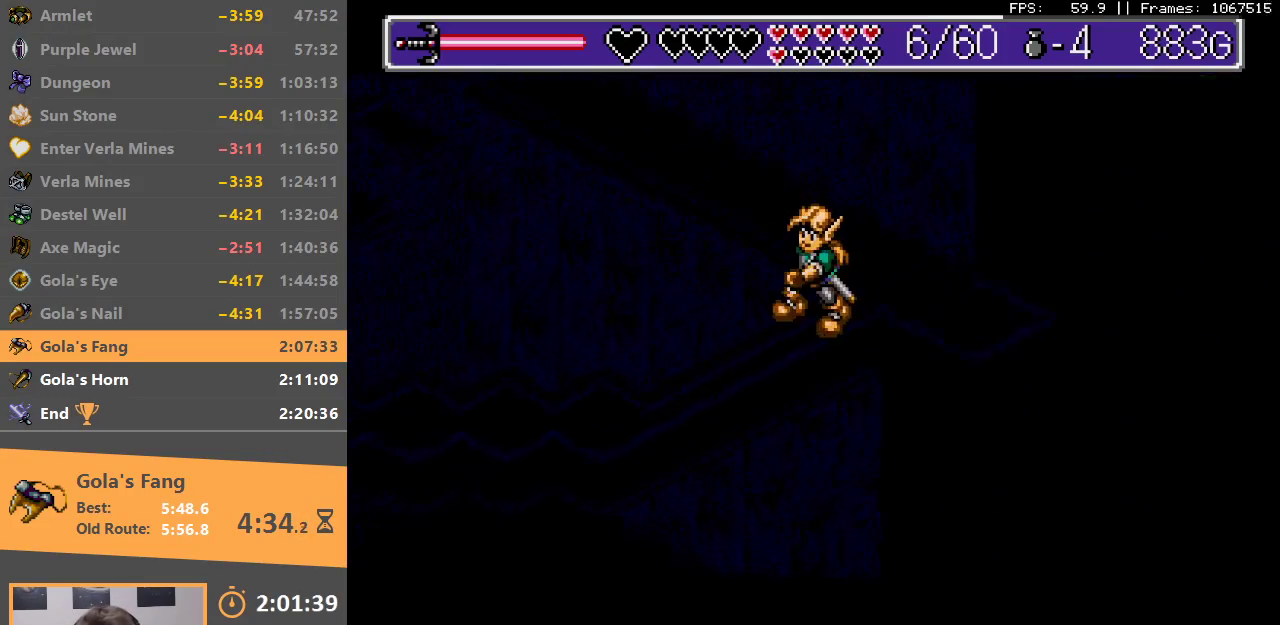
{"buttons": [], "events": []}
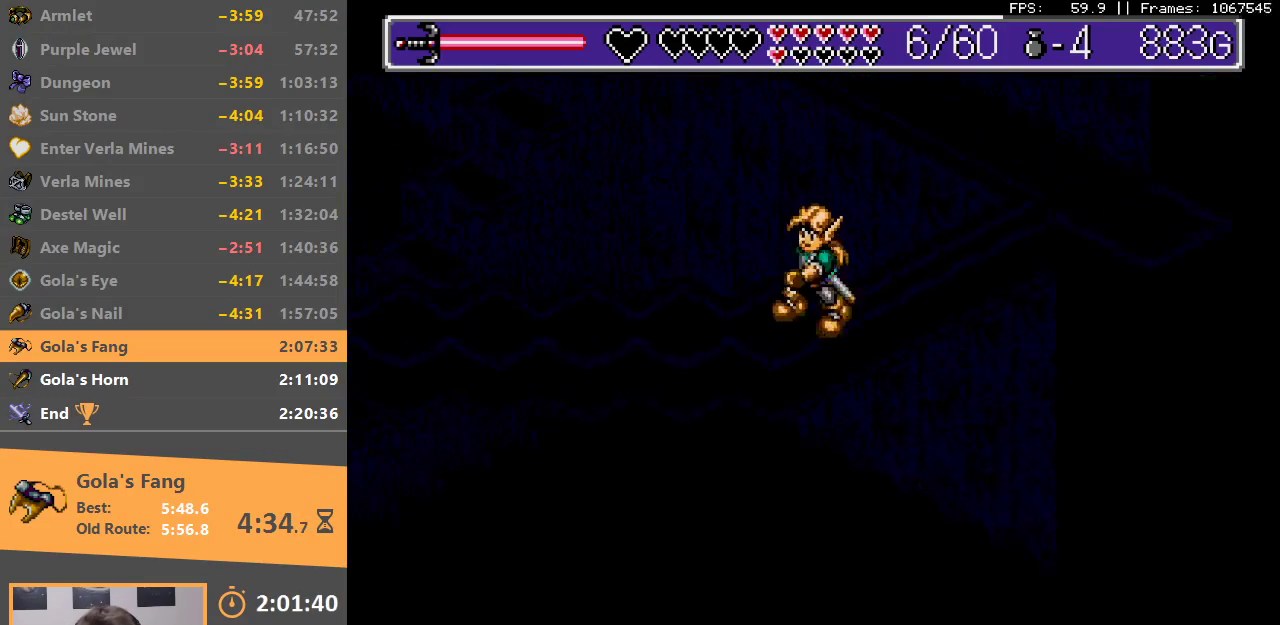
{"buttons": [], "events": [[67, "B", "down"], [150, "B", "up"], [217, "B", "down"], [317, "B", "up"], [383, "B", "down"], [483, "B", "up"]]}
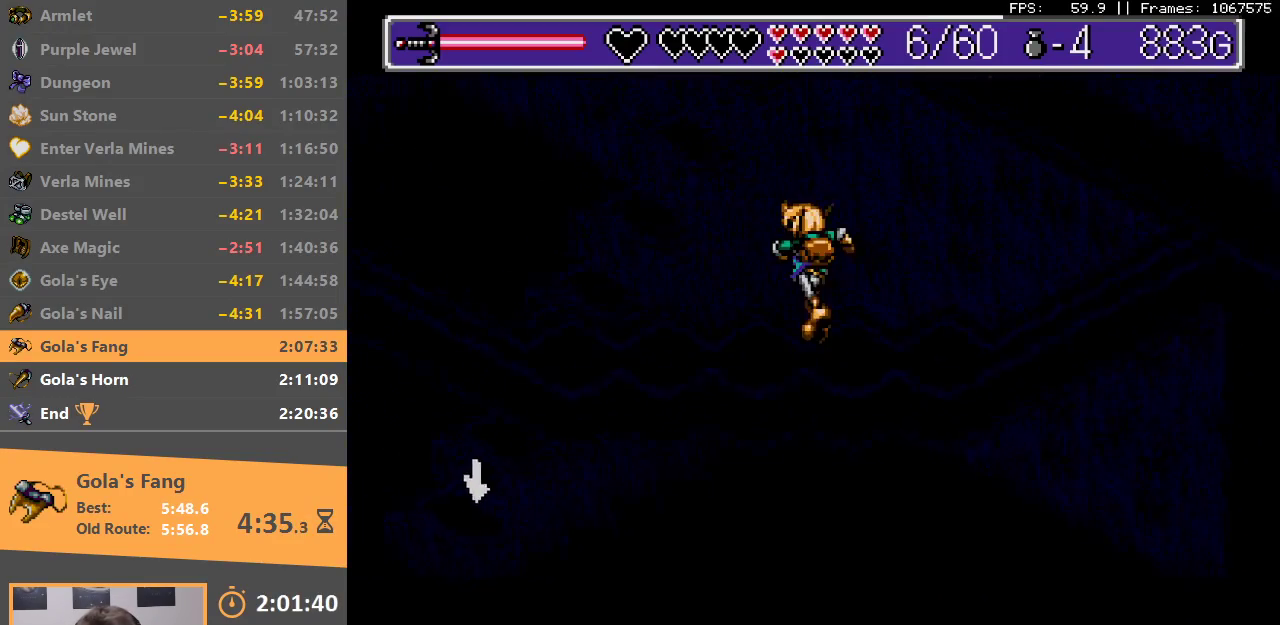
{"buttons": [], "events": [[33, "B", "down"], [133, "B", "up"], [200, "B", "down"], [333, "B", "up"], [383, "B", "down"], [483, "B", "up"]]}
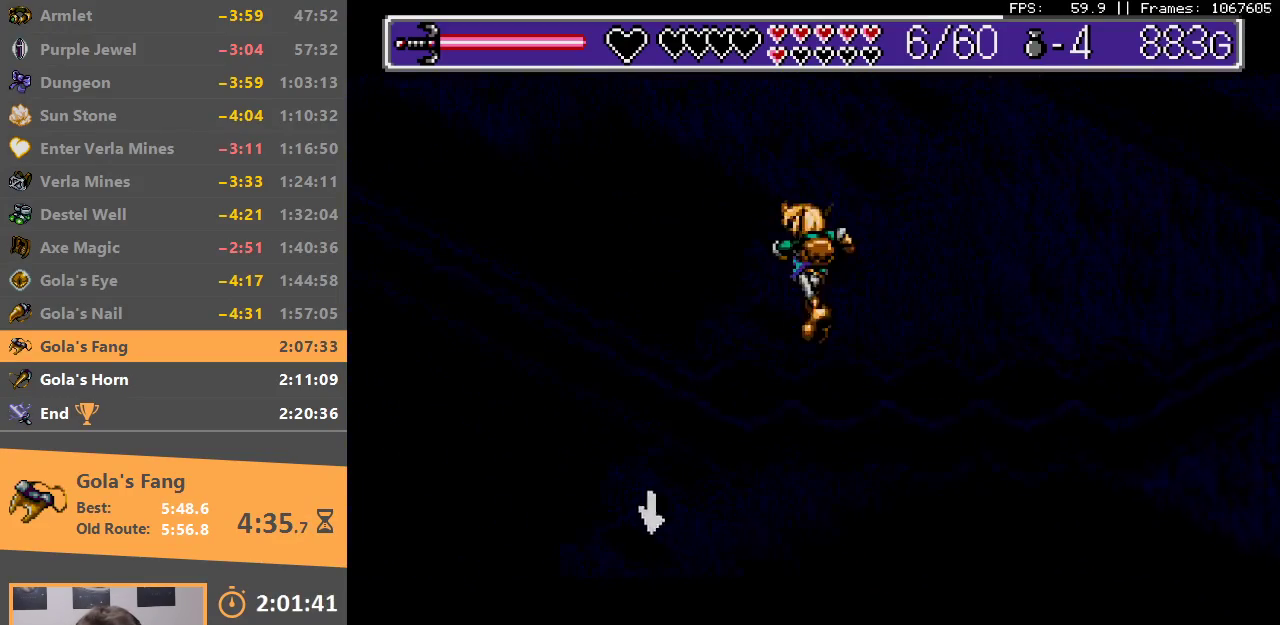
{"buttons": [], "events": [[50, "B", "down"], [150, "B", "up"]]}
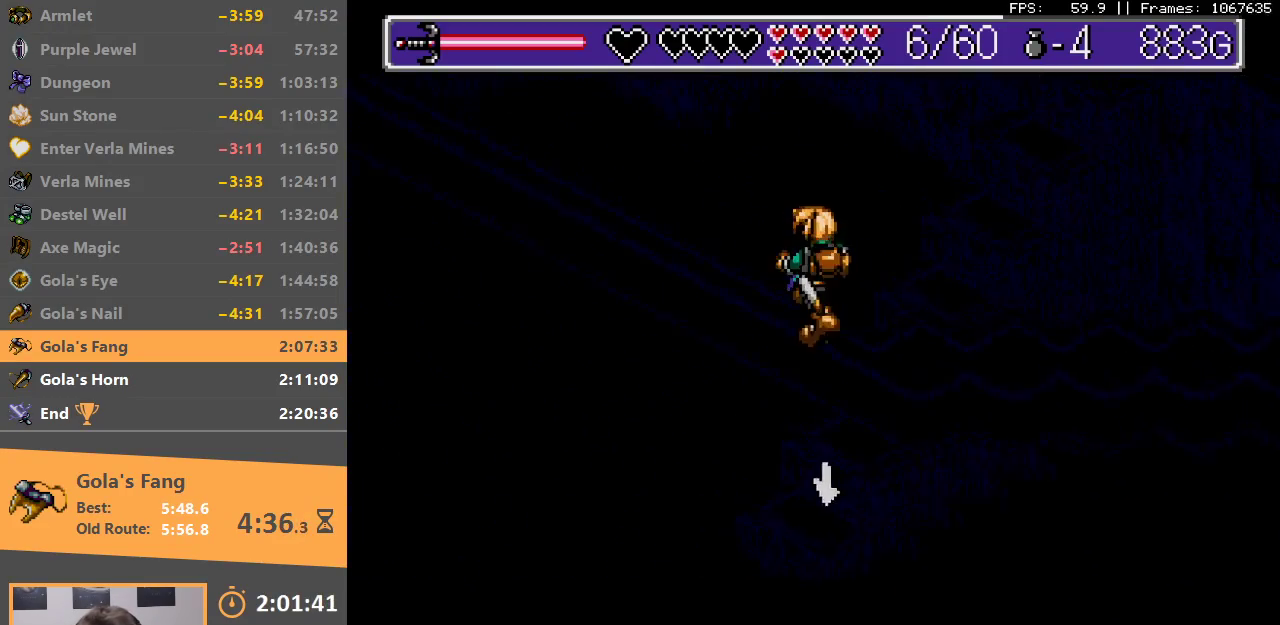
{"buttons": [], "events": []}
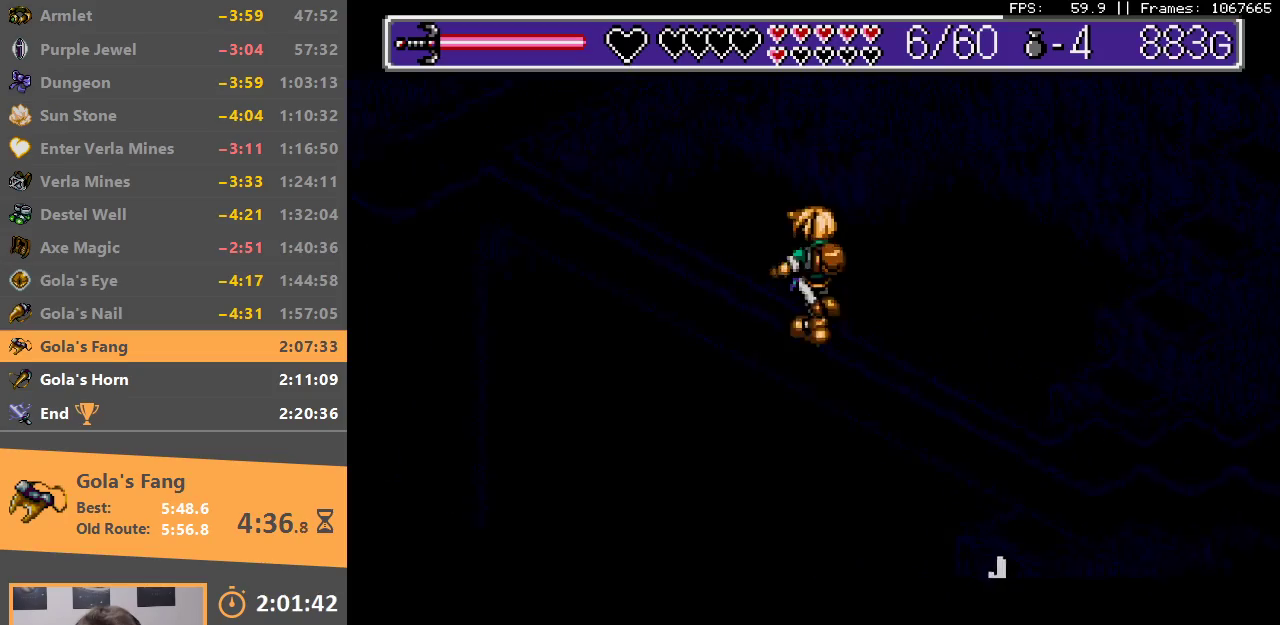
{"buttons": [], "events": []}
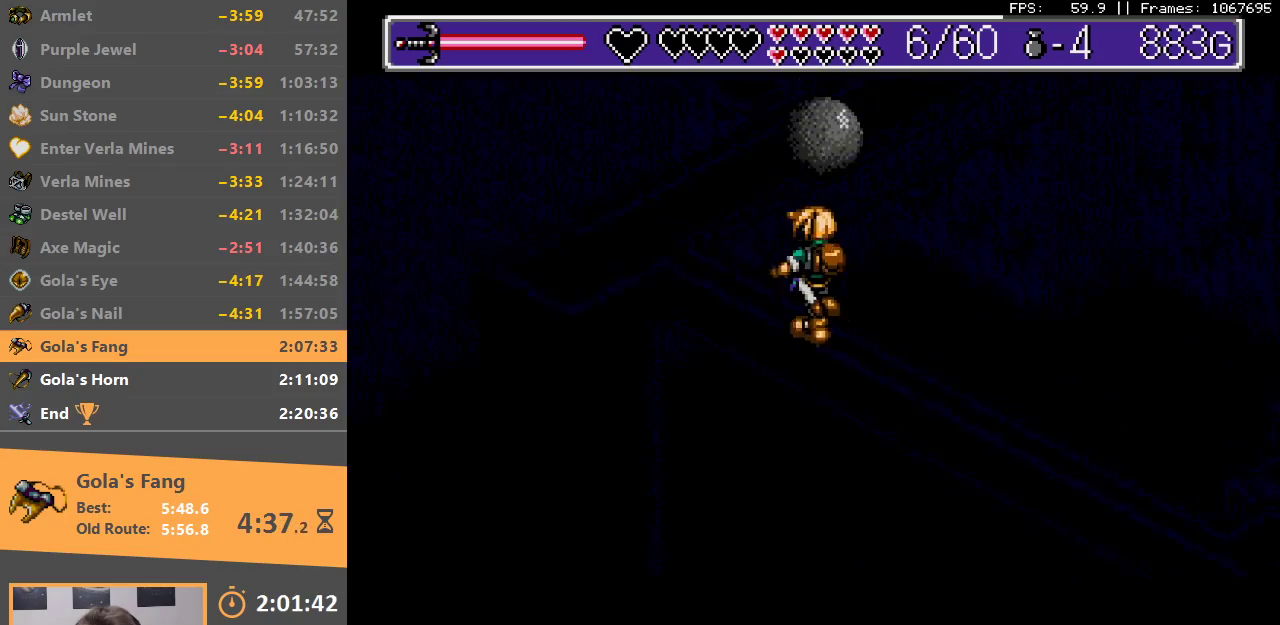
{"buttons": ["B"], "events": [[317, "B", "down"]]}
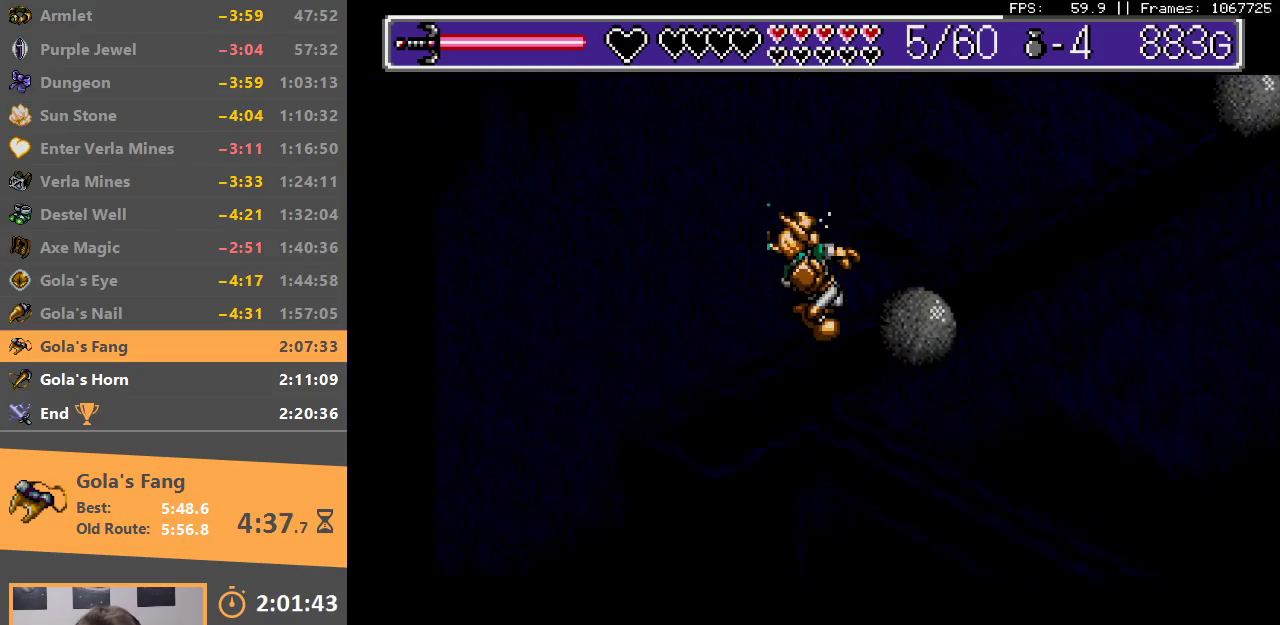
{"buttons": [], "events": [[33, "B", "up"]]}
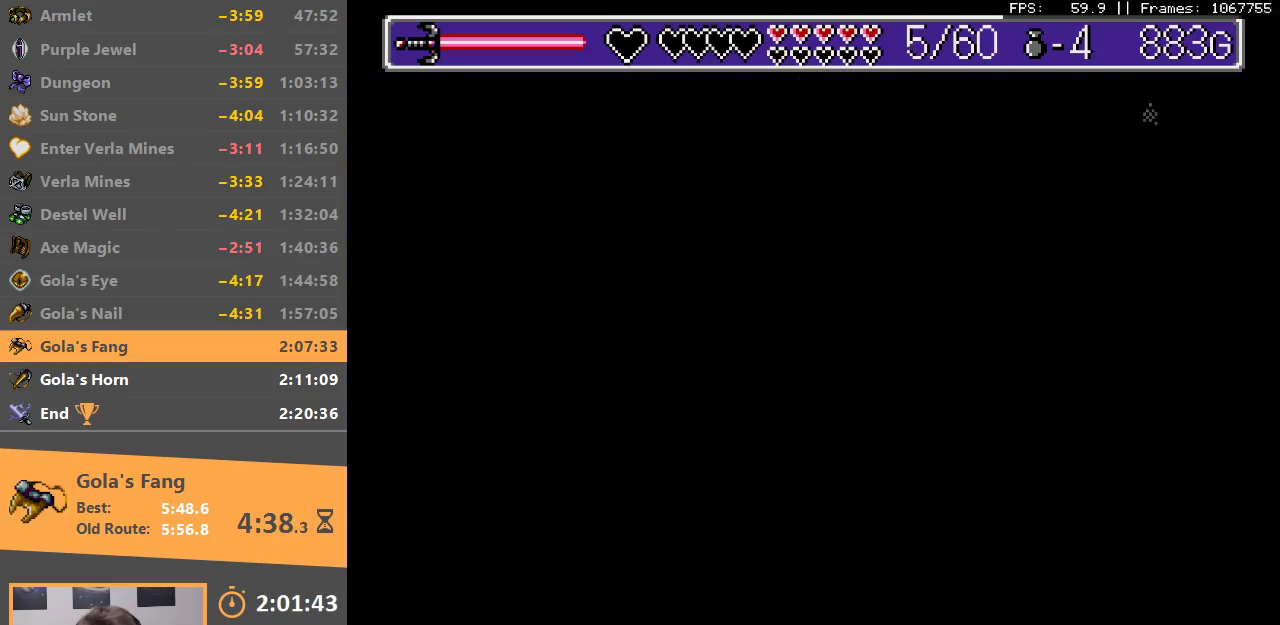
{"buttons": ["B"], "events": [[100, "B", "down"], [250, "B", "up"], [317, "B", "down"], [417, "B", "up"], [500, "B", "down"]]}
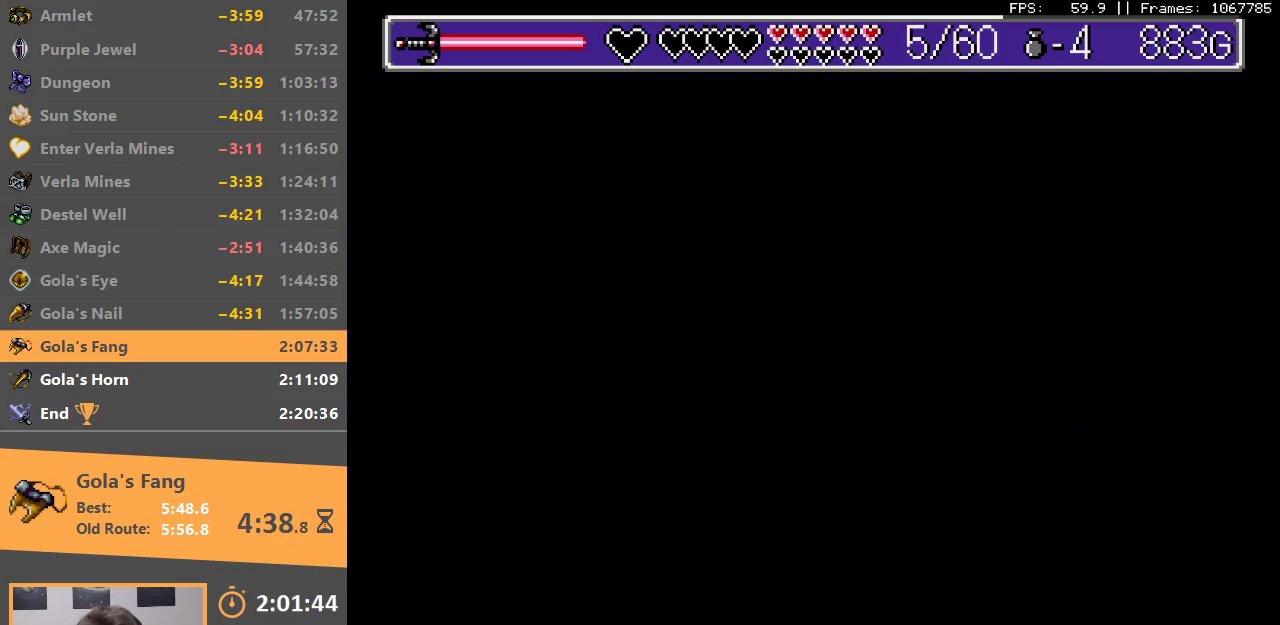
{"buttons": [], "events": [[100, "B", "up"]]}
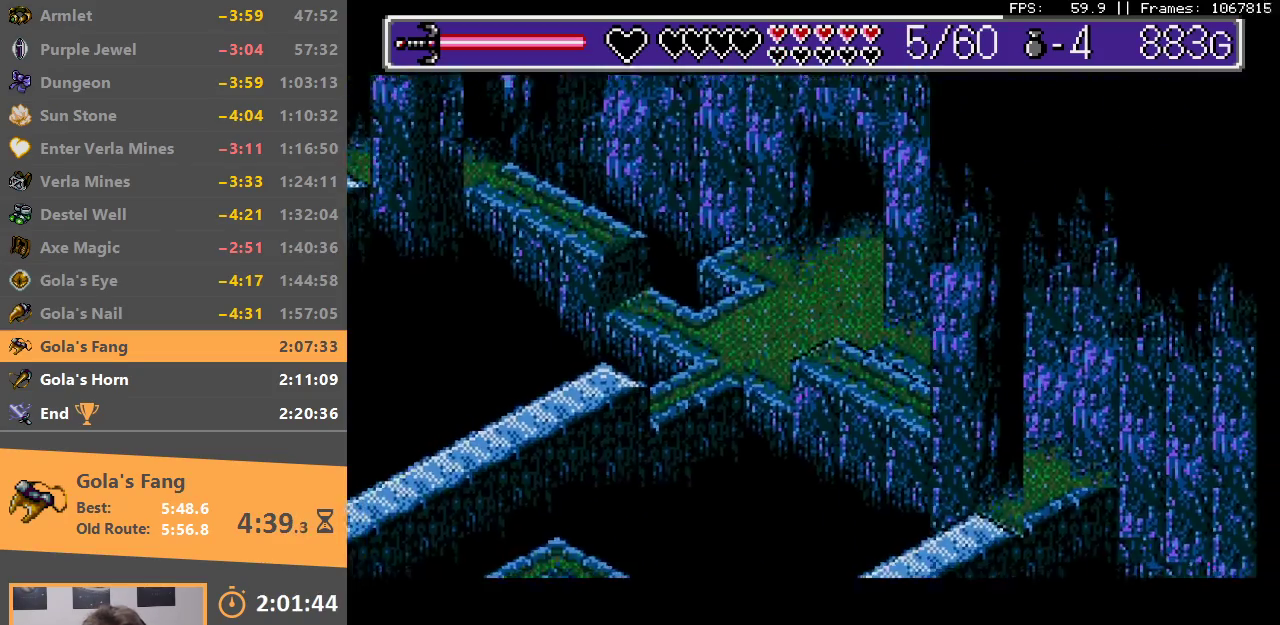
{"buttons": [], "events": [[333, "B", "down"], [483, "B", "up"]]}